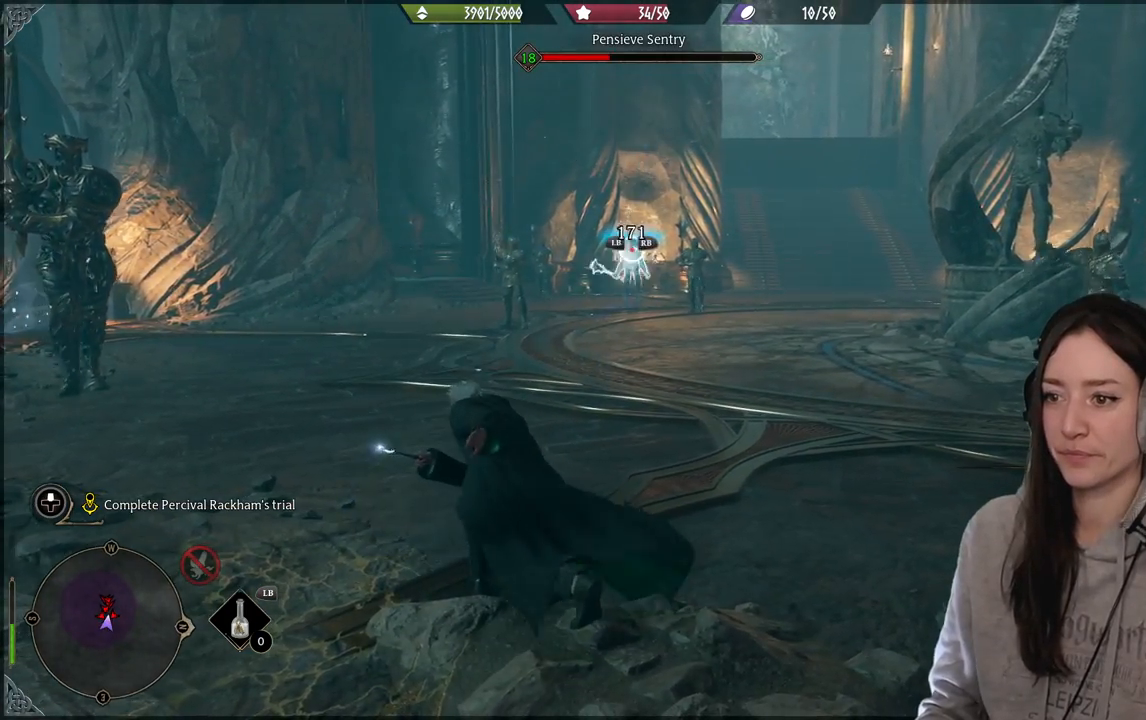
Gameplay with a controller (Xbox layout); each line is a JSON object with the inputs held at the frame after it (dt_ms = milliseconds from this image to that frame). "events" lists button and stick changes between this image and that frame as [ms after this image, input, new state], when the widget could be followed in between.
{"dt_ms": 500, "buttons": [], "left_stick": "center", "right_stick": "center"}
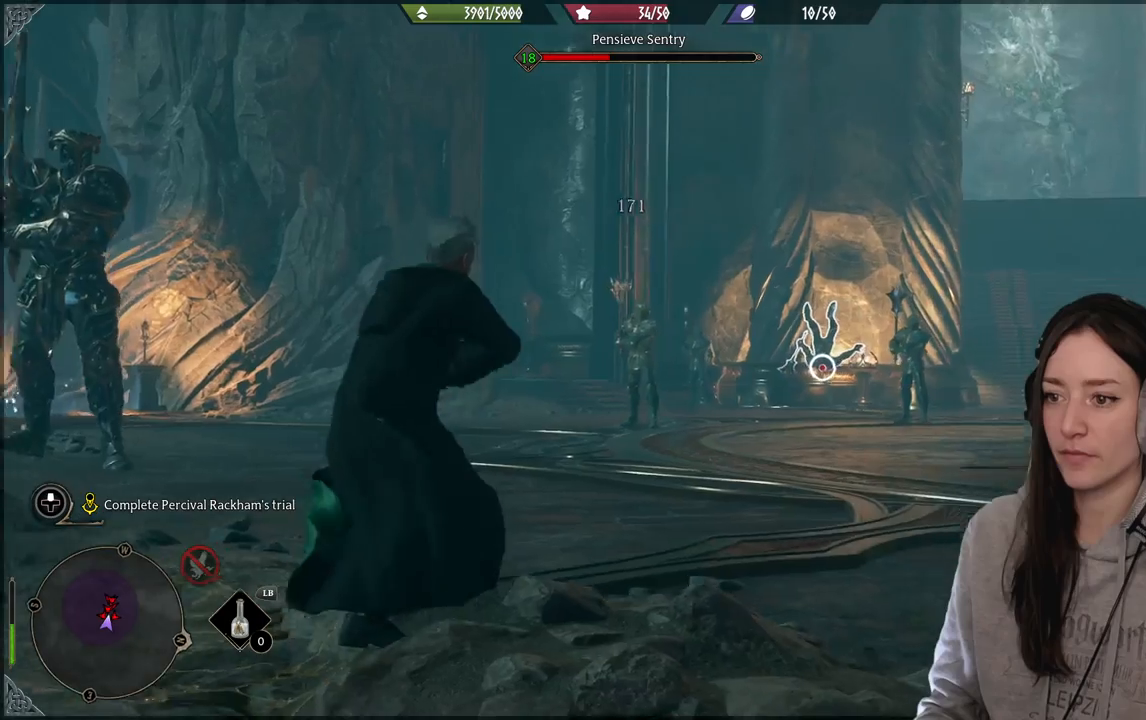
{"dt_ms": 500, "buttons": [], "left_stick": "center", "right_stick": "center", "events": []}
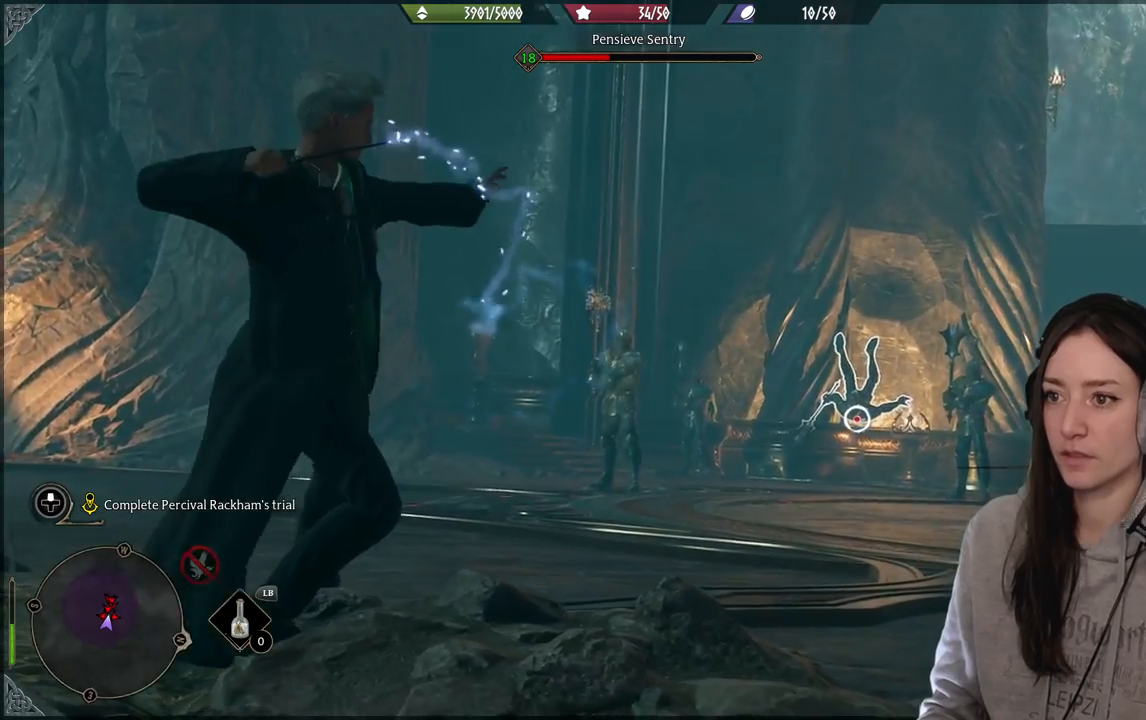
{"dt_ms": 500, "buttons": [], "left_stick": "center", "right_stick": "center", "events": []}
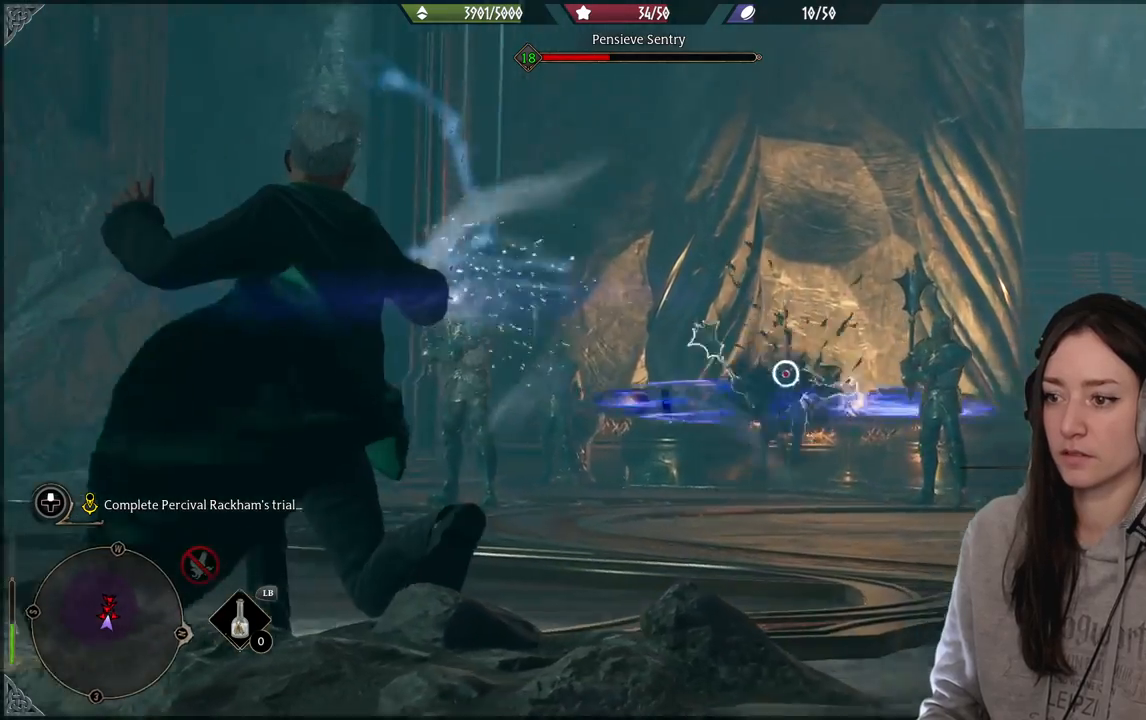
{"dt_ms": 500, "buttons": [], "left_stick": "down-right", "right_stick": "down-right", "events": [[200, "right_stick", "down-right"], [350, "left_stick", "right"], [433, "left_stick", "down-right"]]}
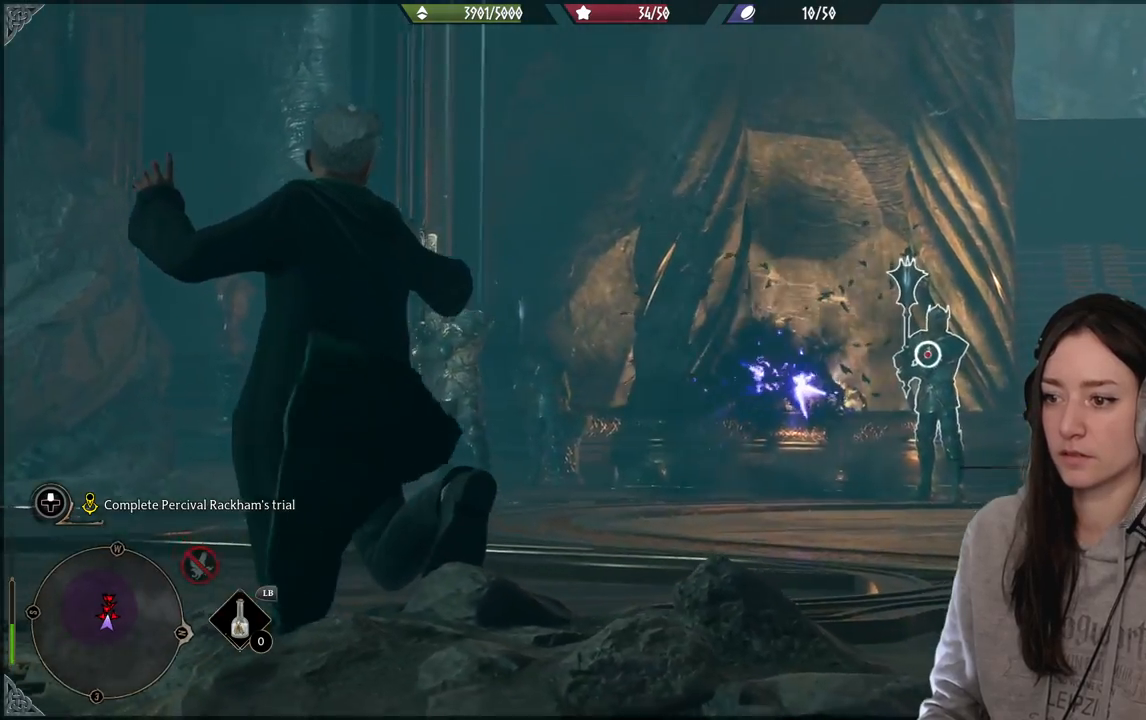
{"dt_ms": 500, "buttons": [], "left_stick": "down-right", "right_stick": "center", "events": [[200, "right_stick", "center"], [300, "B", "down"], [433, "B", "up"]]}
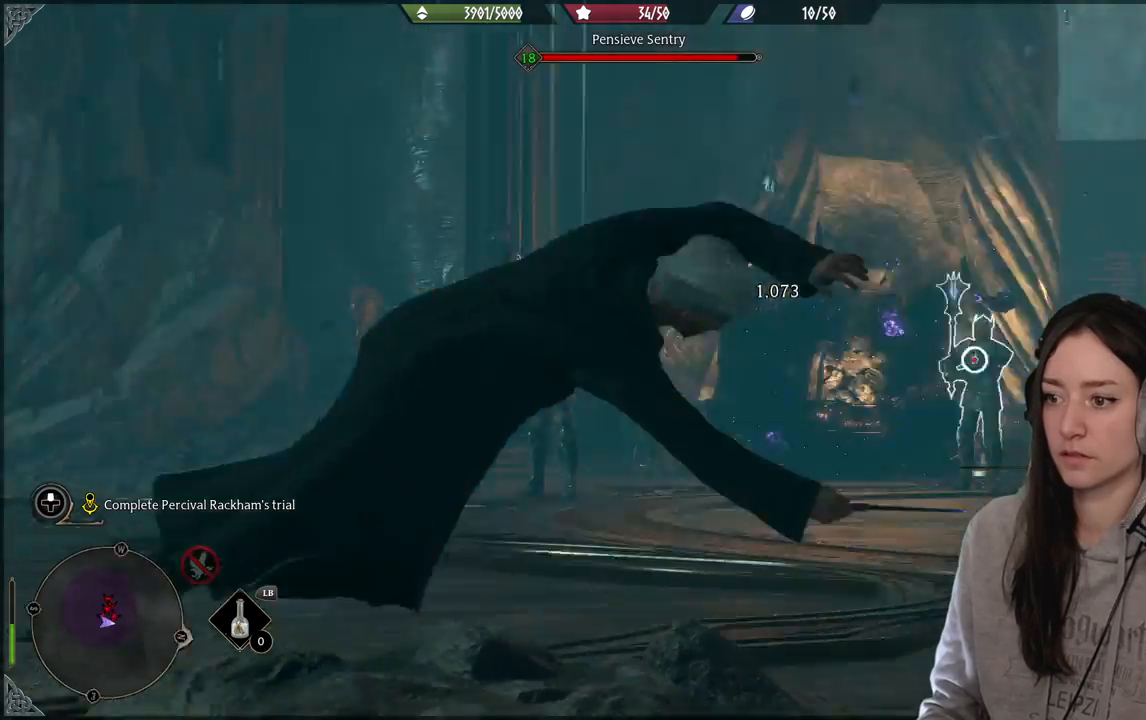
{"dt_ms": 500, "buttons": [], "left_stick": "up-right", "right_stick": "center", "events": [[150, "right_stick", "down-right"], [333, "left_stick", "up-right"], [350, "right_stick", "center"]]}
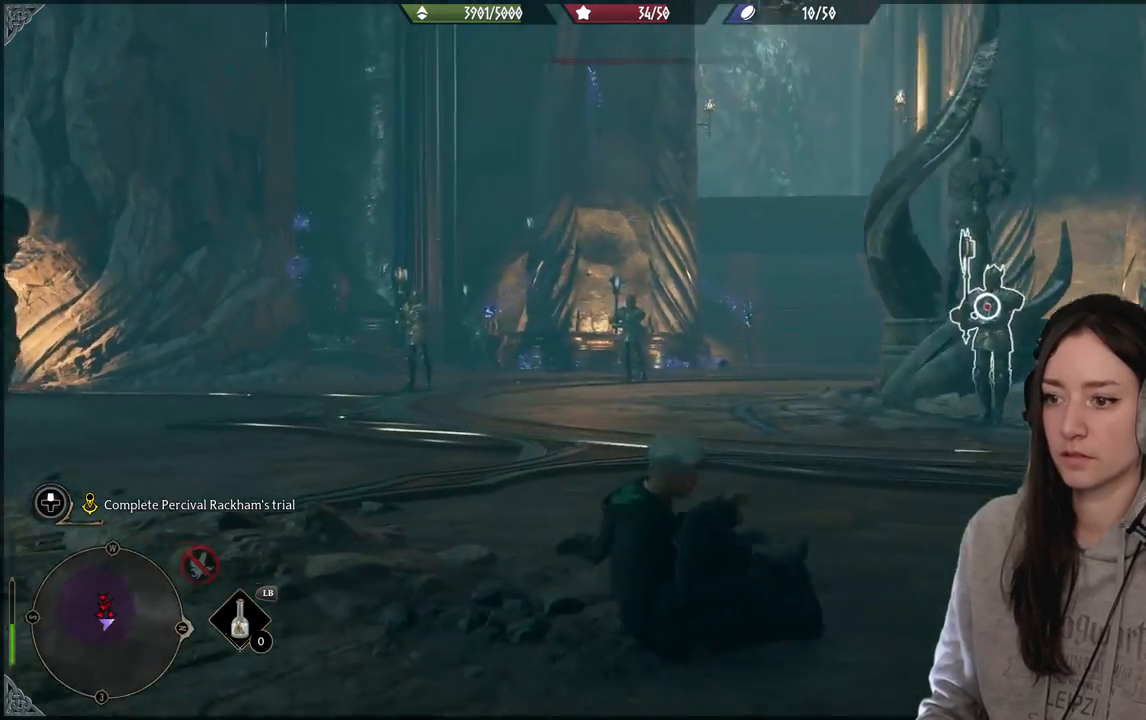
{"dt_ms": 500, "buttons": [], "left_stick": "right", "right_stick": "center", "events": [[250, "left_stick", "right"], [350, "left_stick", "down-right"], [500, "left_stick", "right"]]}
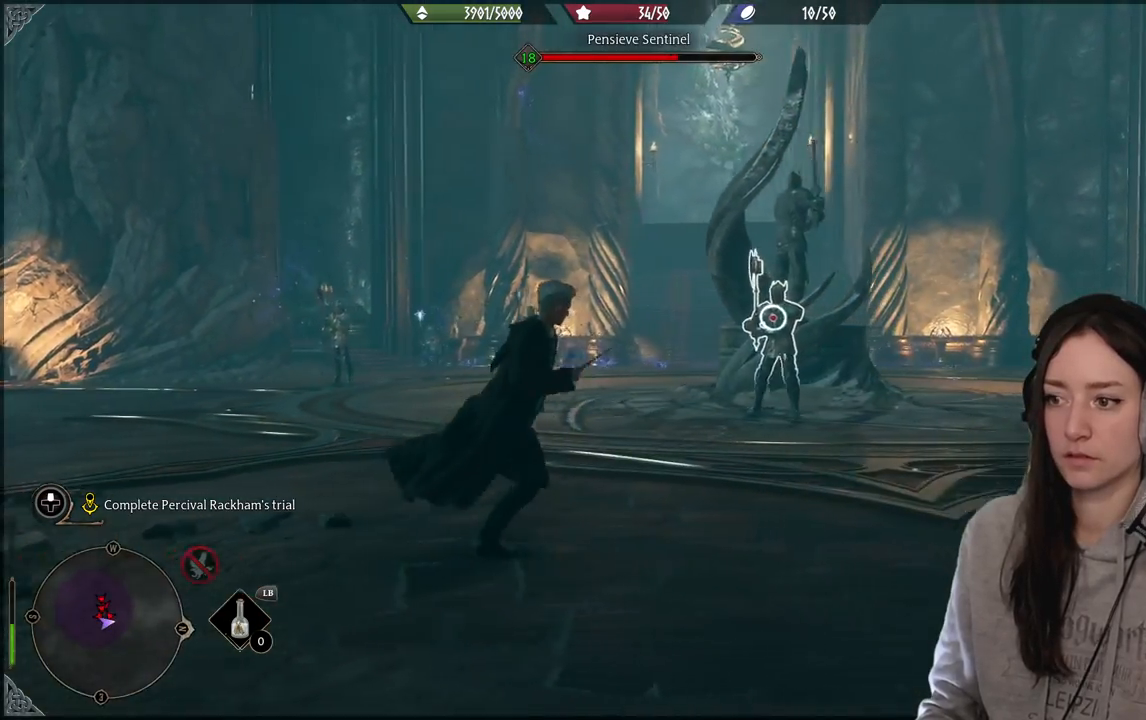
{"dt_ms": 500, "buttons": [], "left_stick": "up-right", "right_stick": "center", "events": [[200, "right_stick", "down-left"], [317, "R2", "down"], [317, "left_stick", "up-right"], [450, "R2", "up"], [467, "right_stick", "center"]]}
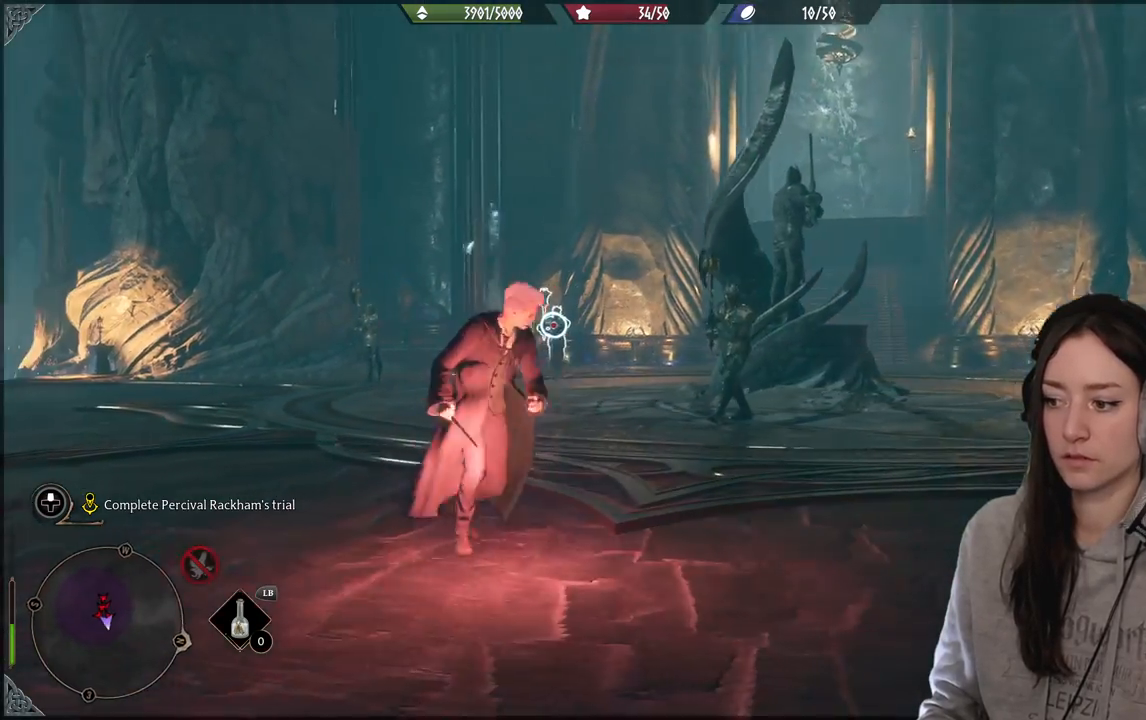
{"dt_ms": 500, "buttons": ["A", "R2"], "left_stick": "up-right", "right_stick": "center", "events": [[50, "R2", "down"], [183, "R2", "up"], [267, "R2", "down"], [417, "A", "down"]]}
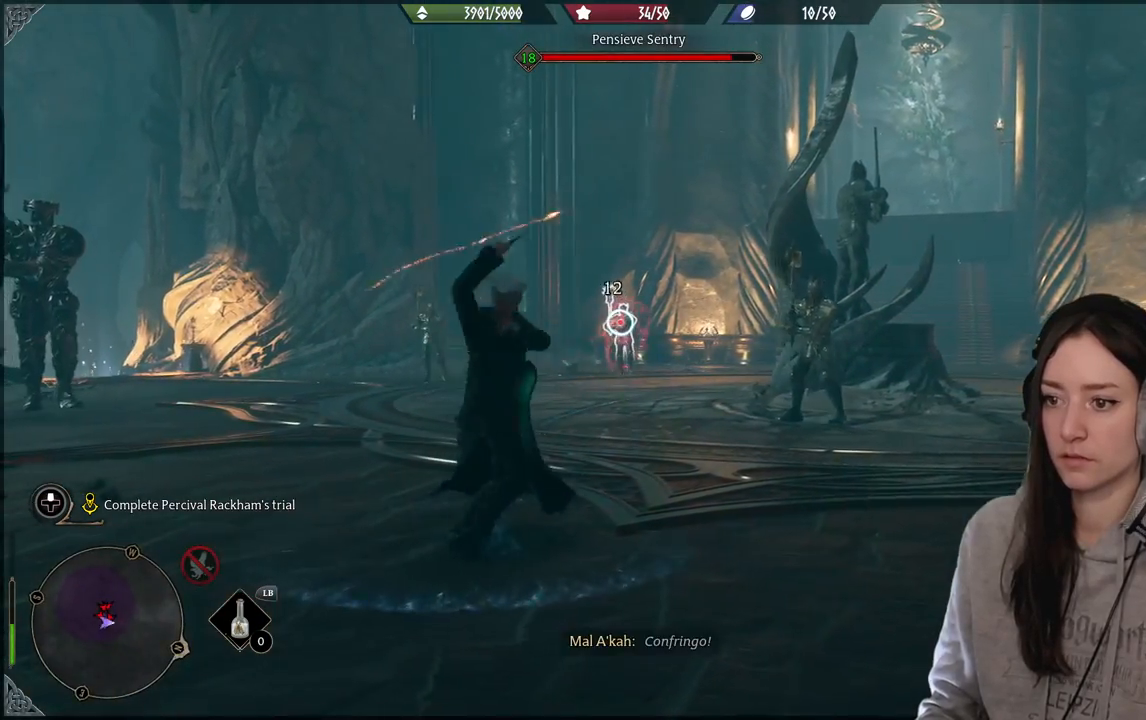
{"dt_ms": 500, "buttons": ["B"], "left_stick": "down-right", "right_stick": "center", "events": [[17, "A", "up"], [50, "left_stick", "right"], [117, "A", "down"], [217, "A", "up"], [283, "R2", "up"], [400, "B", "down"], [417, "left_stick", "down-right"]]}
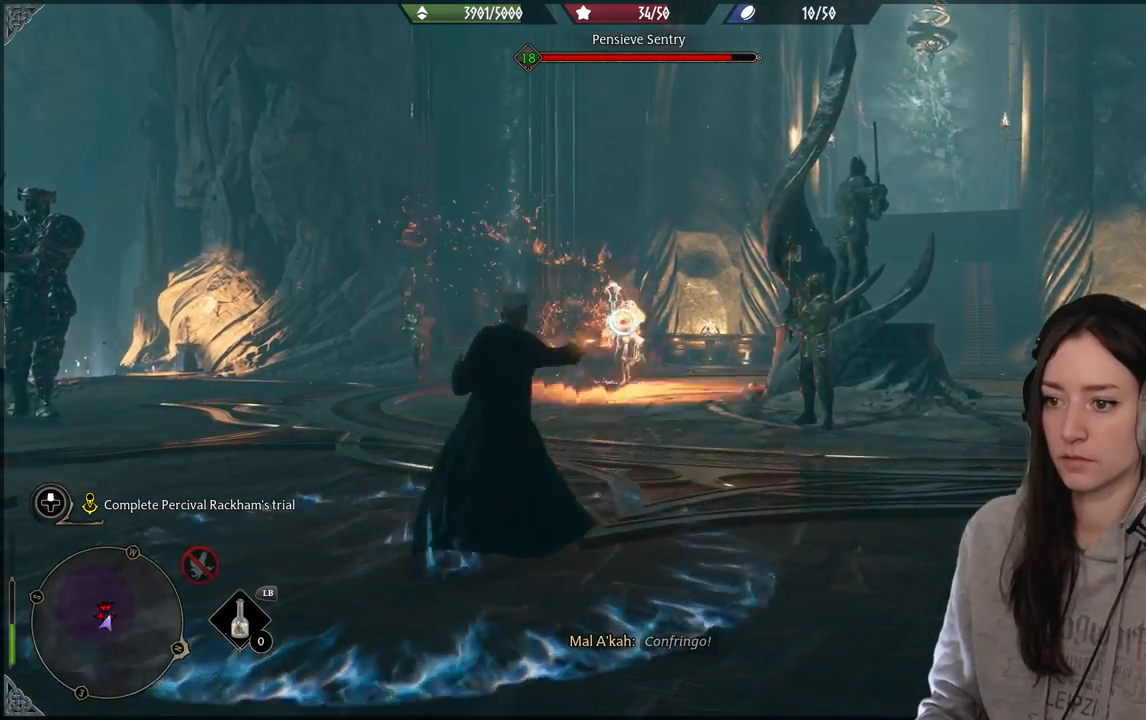
{"dt_ms": 500, "buttons": [], "left_stick": "down-right", "right_stick": "down-left", "events": [[17, "B", "up"], [467, "right_stick", "down-left"]]}
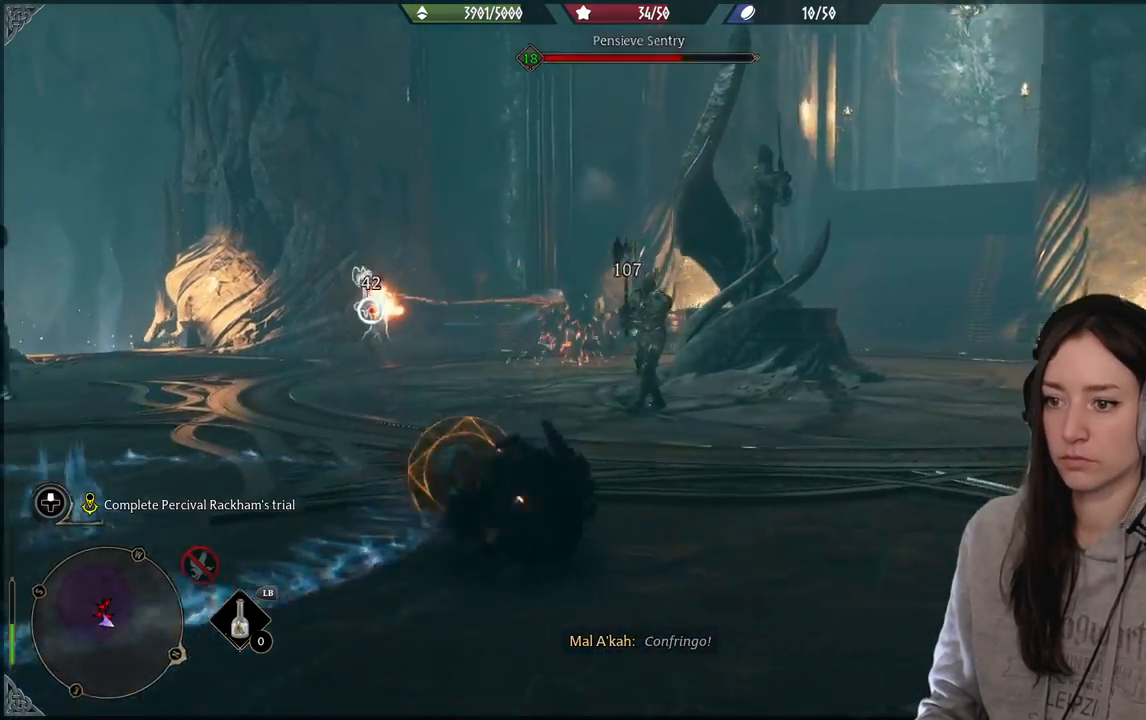
{"dt_ms": 500, "buttons": [], "left_stick": "down-right", "right_stick": "down", "events": [[150, "R2", "down"], [217, "right_stick", "center"], [233, "R2", "up"], [350, "R2", "down"], [467, "right_stick", "down"], [500, "R2", "up"]]}
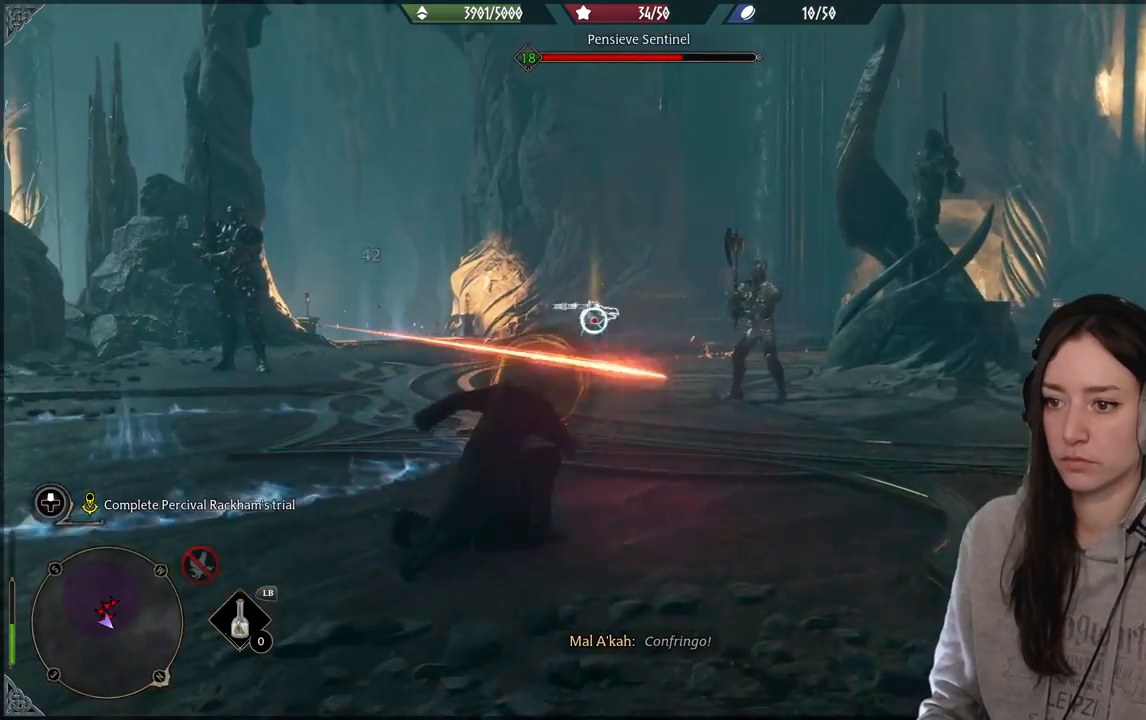
{"dt_ms": 500, "buttons": [], "left_stick": "down-right", "right_stick": "center", "events": [[33, "right_stick", "center"], [183, "B", "down"], [300, "B", "up"]]}
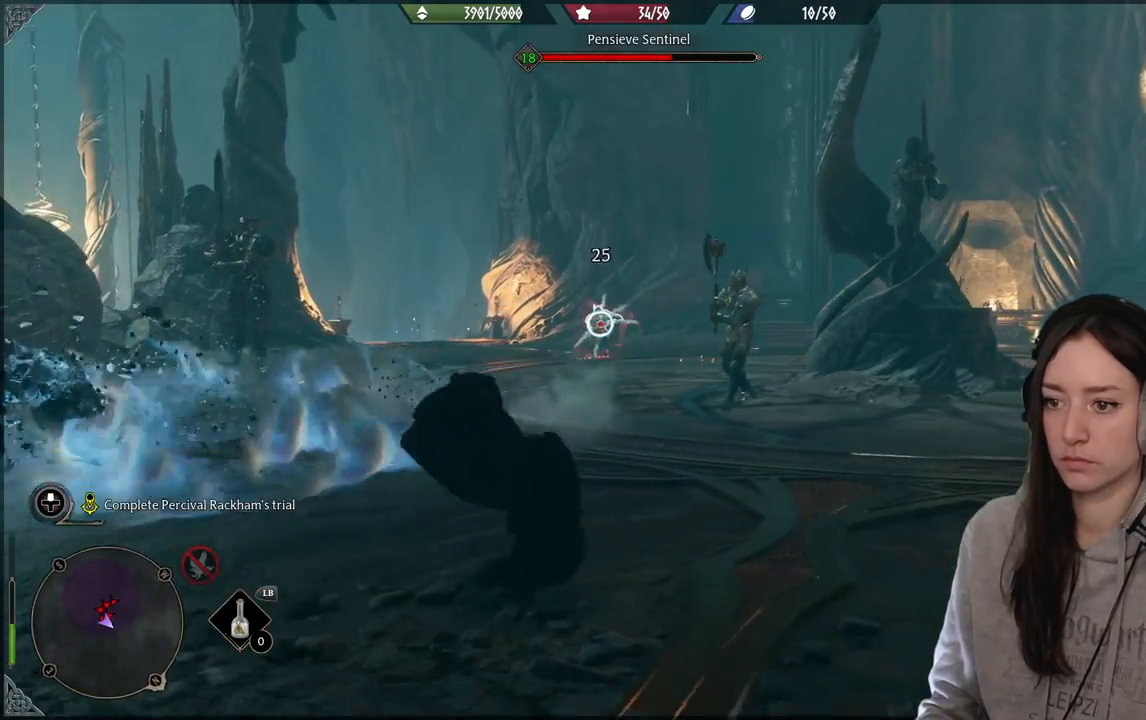
{"dt_ms": 500, "buttons": ["R2"], "left_stick": "down-right", "right_stick": "center", "events": [[83, "right_stick", "down-left"], [217, "right_stick", "center"], [350, "R2", "down"]]}
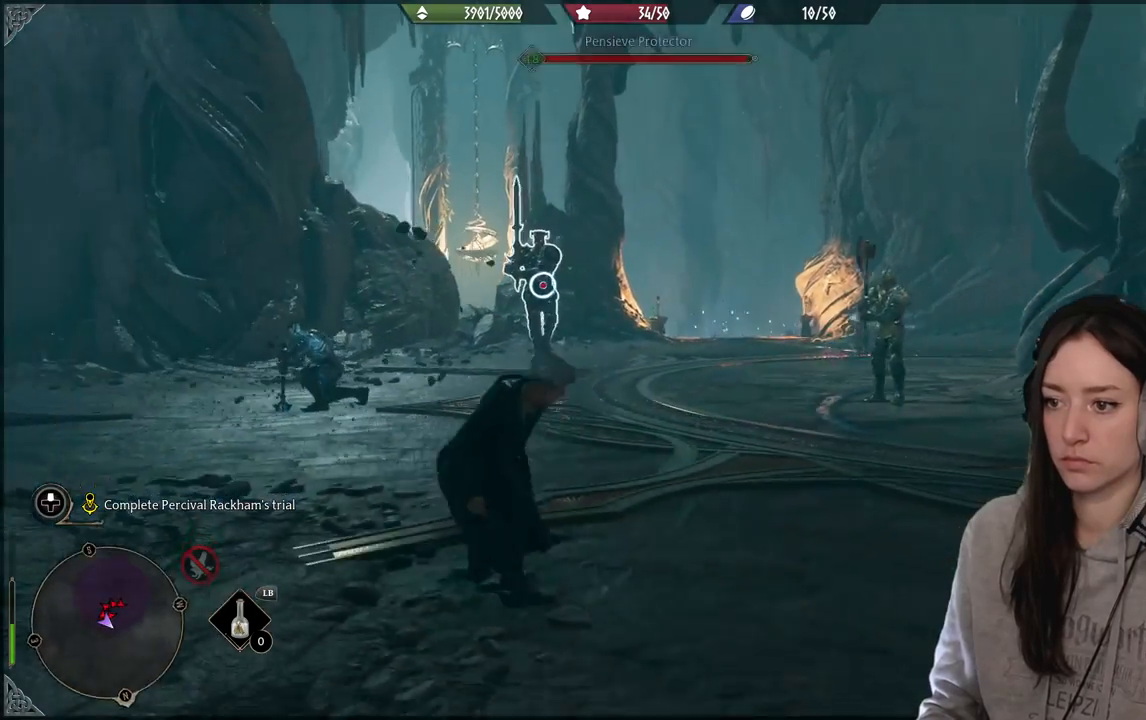
{"dt_ms": 500, "buttons": [], "left_stick": "down-right", "right_stick": "center", "events": [[17, "R2", "up"], [150, "R2", "down"], [283, "R2", "up"], [383, "R2", "down"], [500, "R2", "up"]]}
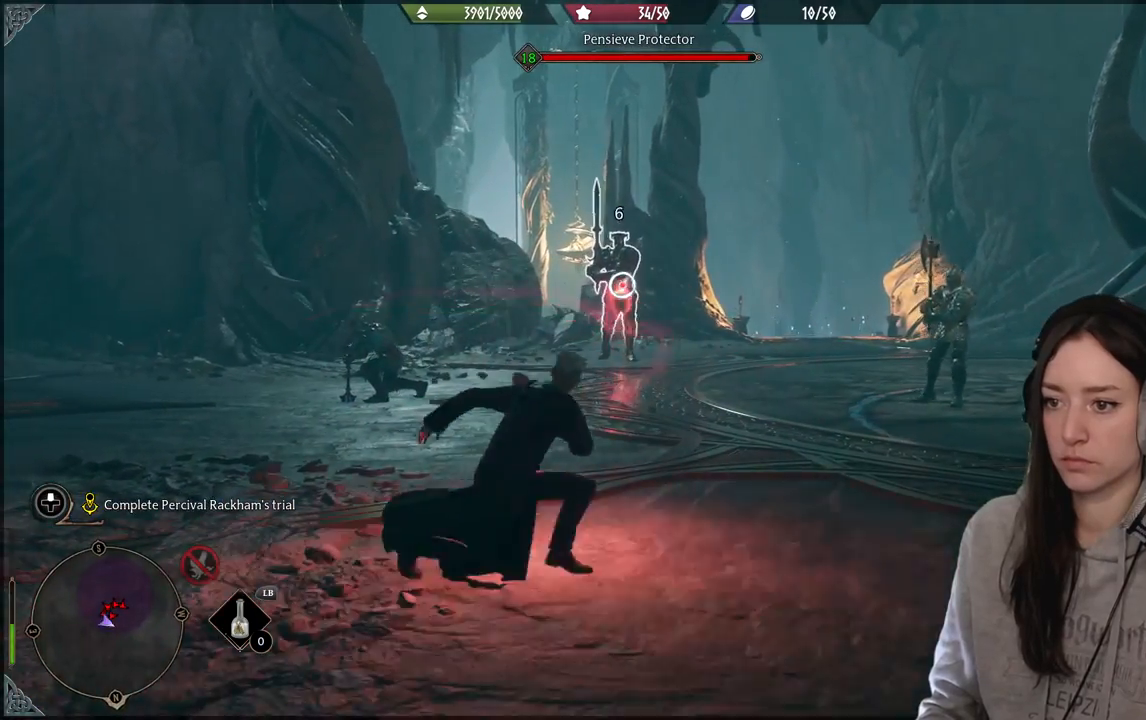
{"dt_ms": 500, "buttons": ["R2"], "left_stick": "center", "right_stick": "center", "events": [[200, "R2", "down"], [400, "left_stick", "center"]]}
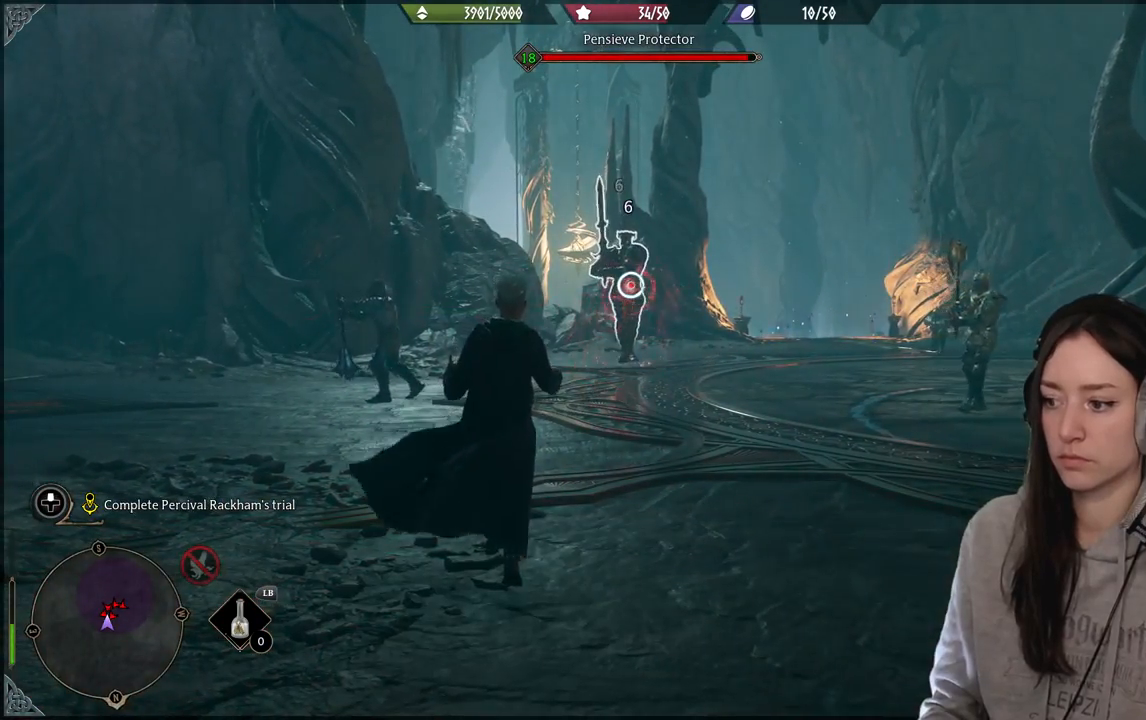
{"dt_ms": 500, "buttons": [], "left_stick": "center", "right_stick": "center", "events": [[117, "B", "down"], [200, "B", "up"], [450, "R2", "up"]]}
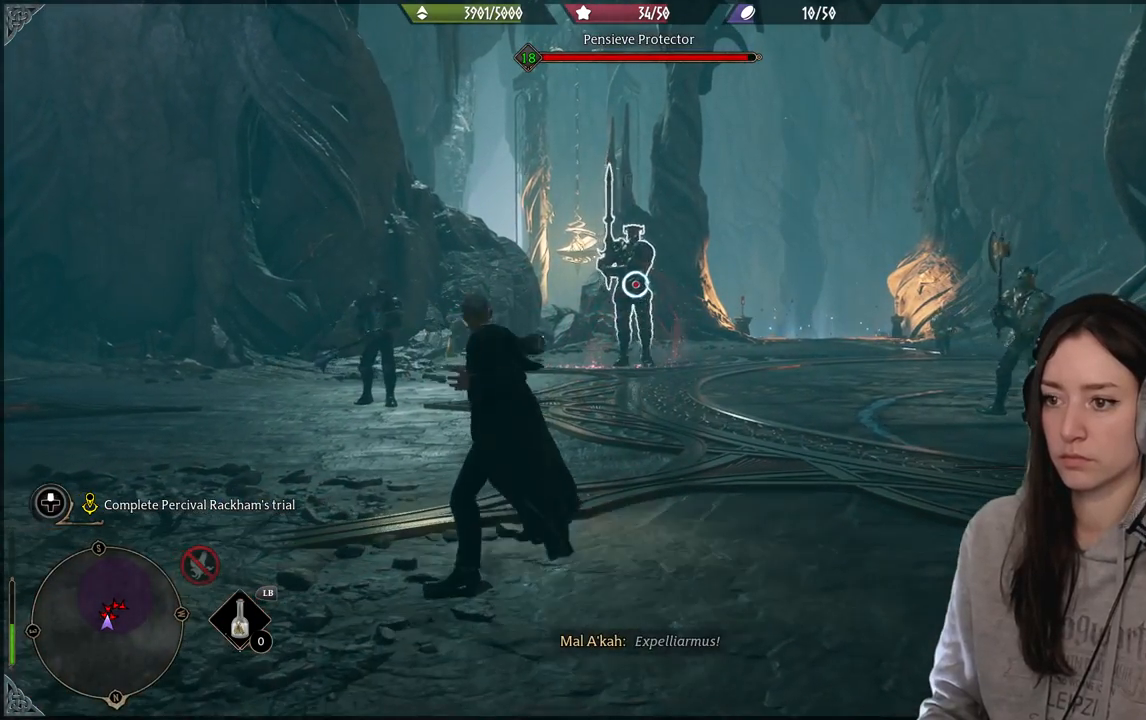
{"dt_ms": 1000, "buttons": [], "left_stick": "center", "right_stick": "center"}
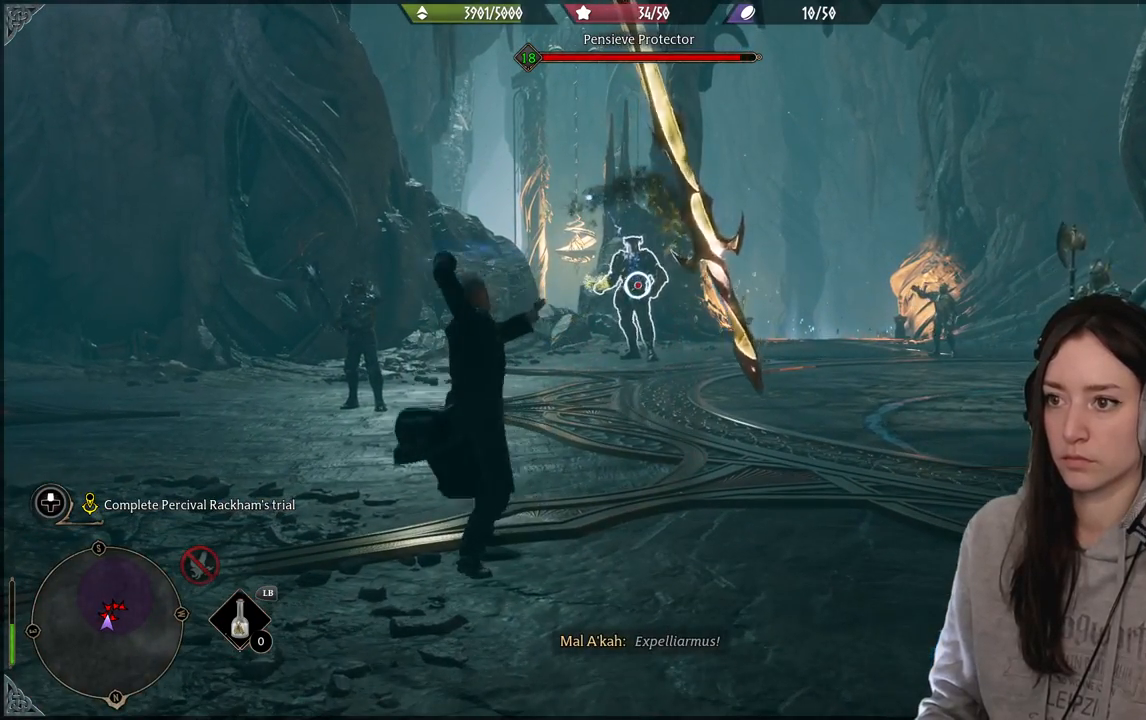
{"dt_ms": 500, "buttons": ["B"], "left_stick": "down", "right_stick": "center", "events": [[383, "left_stick", "down"], [483, "B", "down"]]}
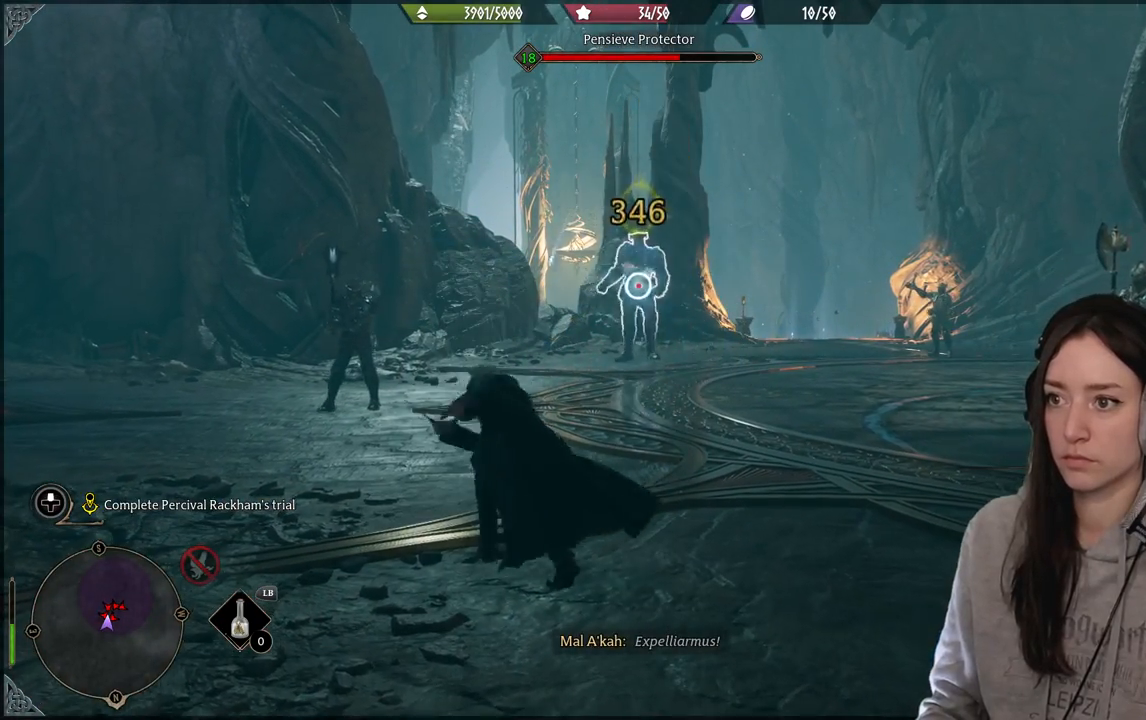
{"dt_ms": 500, "buttons": [], "left_stick": "right", "right_stick": "right", "events": [[117, "B", "up"], [333, "right_stick", "right"], [467, "left_stick", "right"]]}
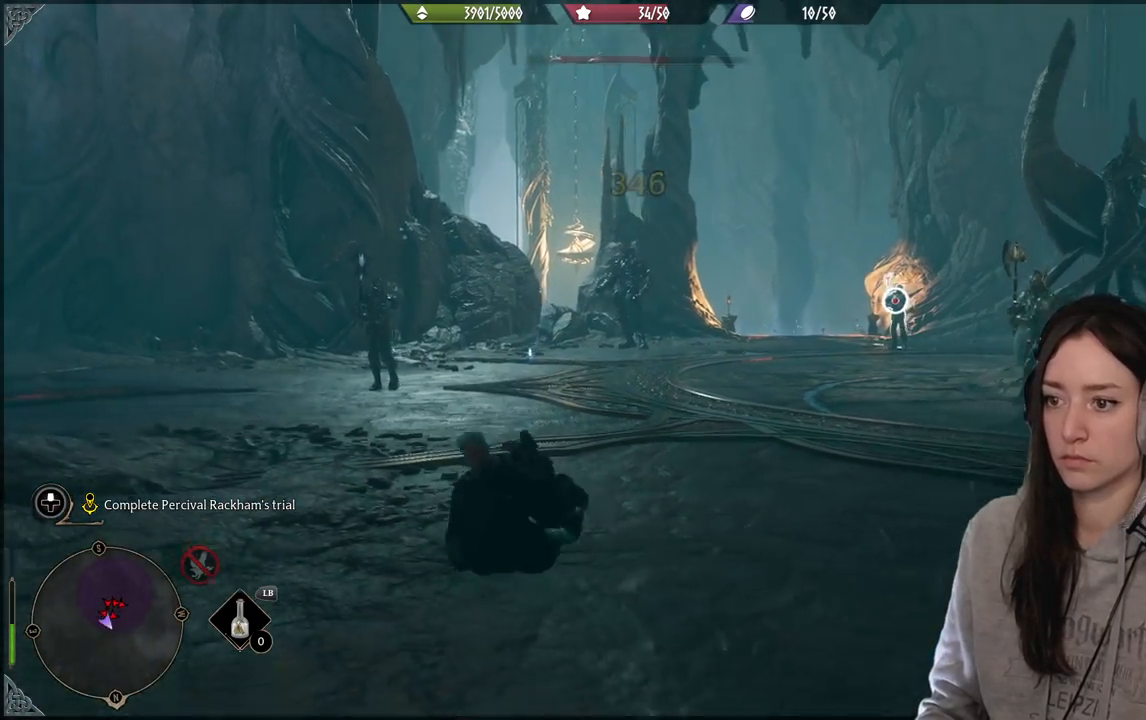
{"dt_ms": 500, "buttons": [], "left_stick": "right", "right_stick": "center", "events": [[267, "right_stick", "center"]]}
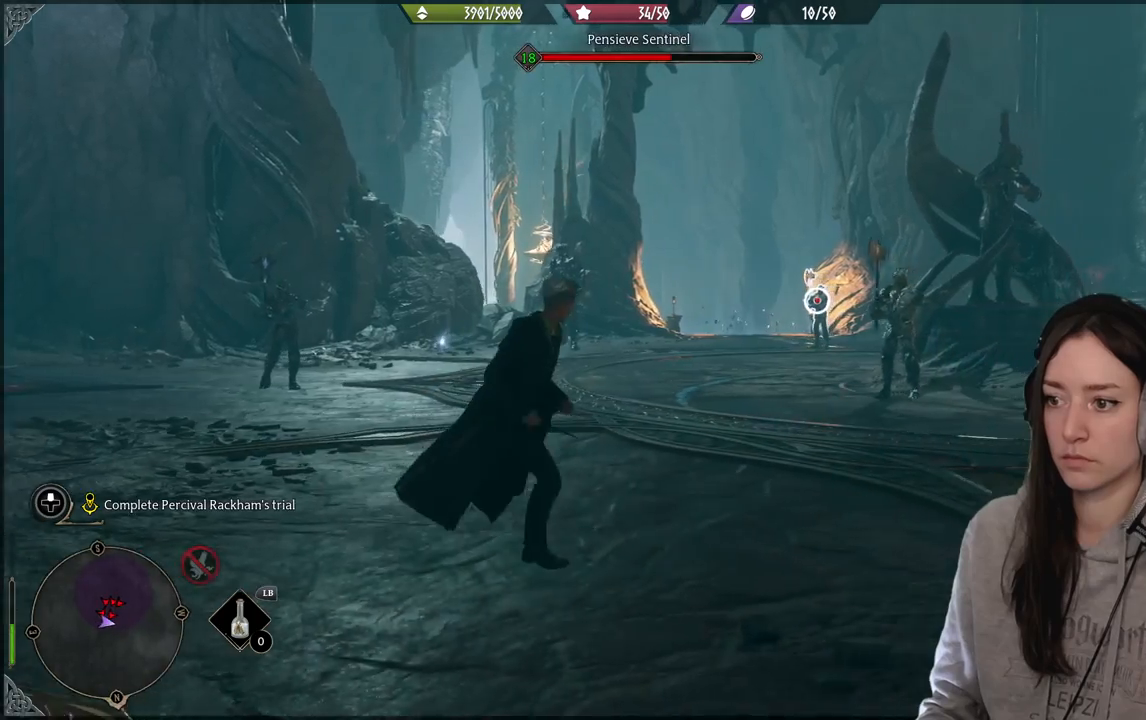
{"dt_ms": 500, "buttons": [], "left_stick": "down-right", "right_stick": "center", "events": [[150, "R2", "down"], [250, "R2", "up"], [367, "R2", "down"], [433, "left_stick", "down-right"], [500, "R2", "up"]]}
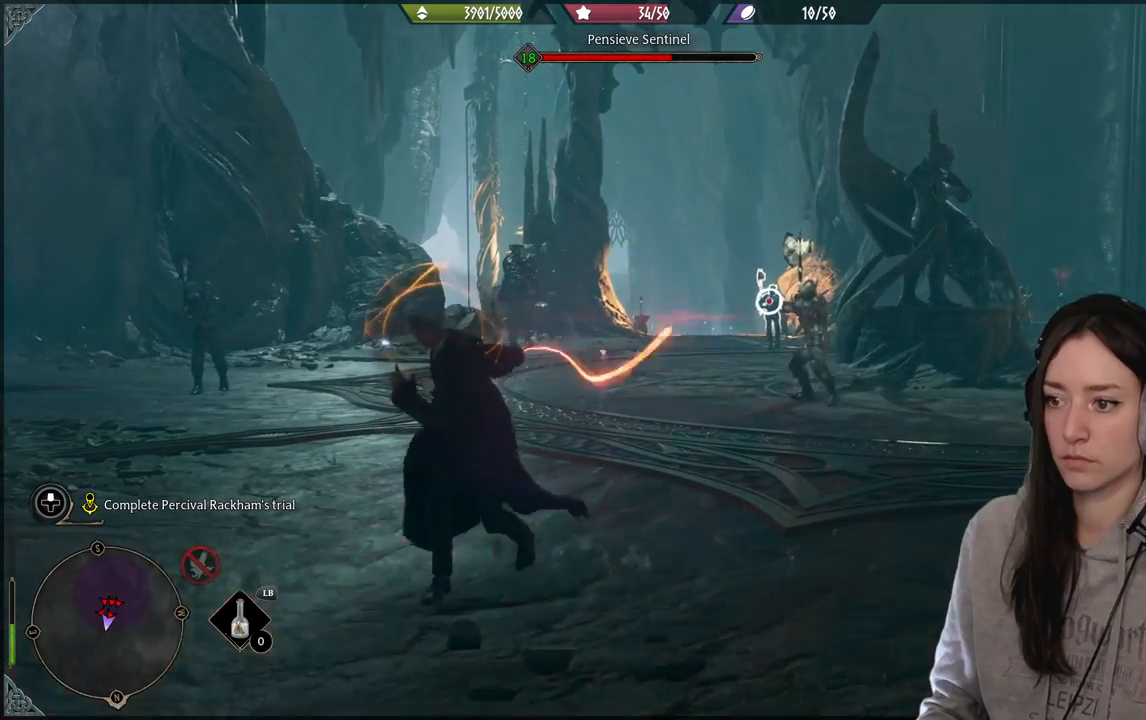
{"dt_ms": 500, "buttons": [], "left_stick": "down-right", "right_stick": "center", "events": [[333, "B", "down"], [450, "B", "up"]]}
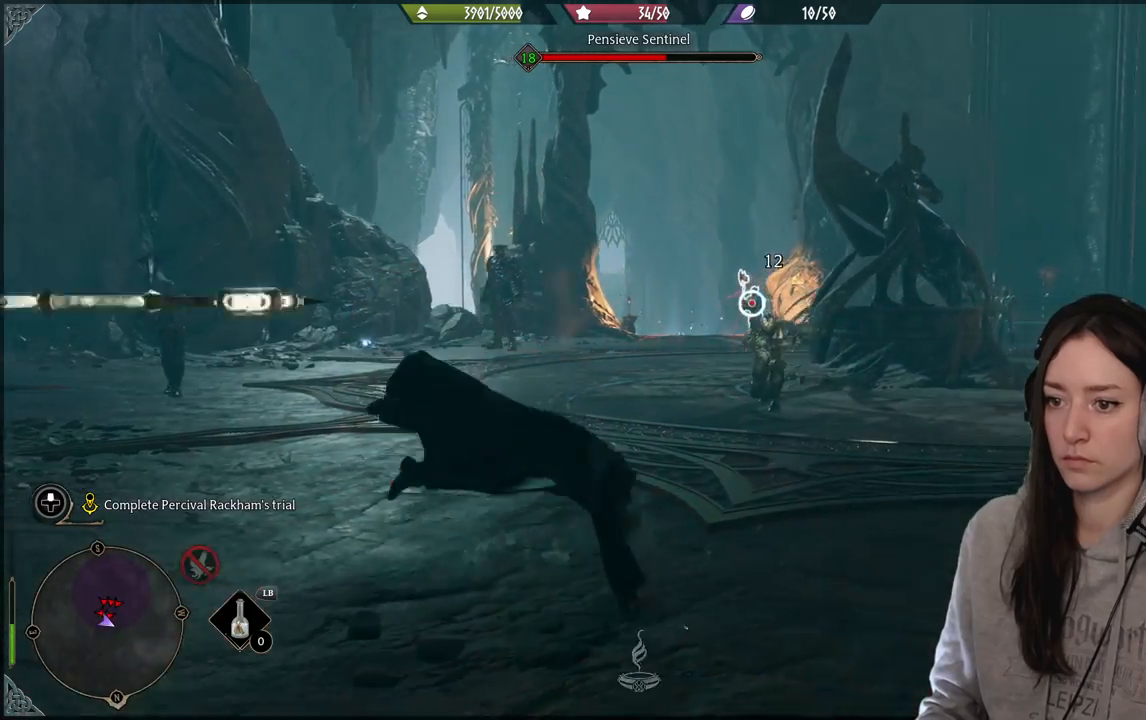
{"dt_ms": 500, "buttons": ["R2"], "left_stick": "up-right", "right_stick": "center", "events": [[400, "R2", "down"], [400, "left_stick", "up-right"]]}
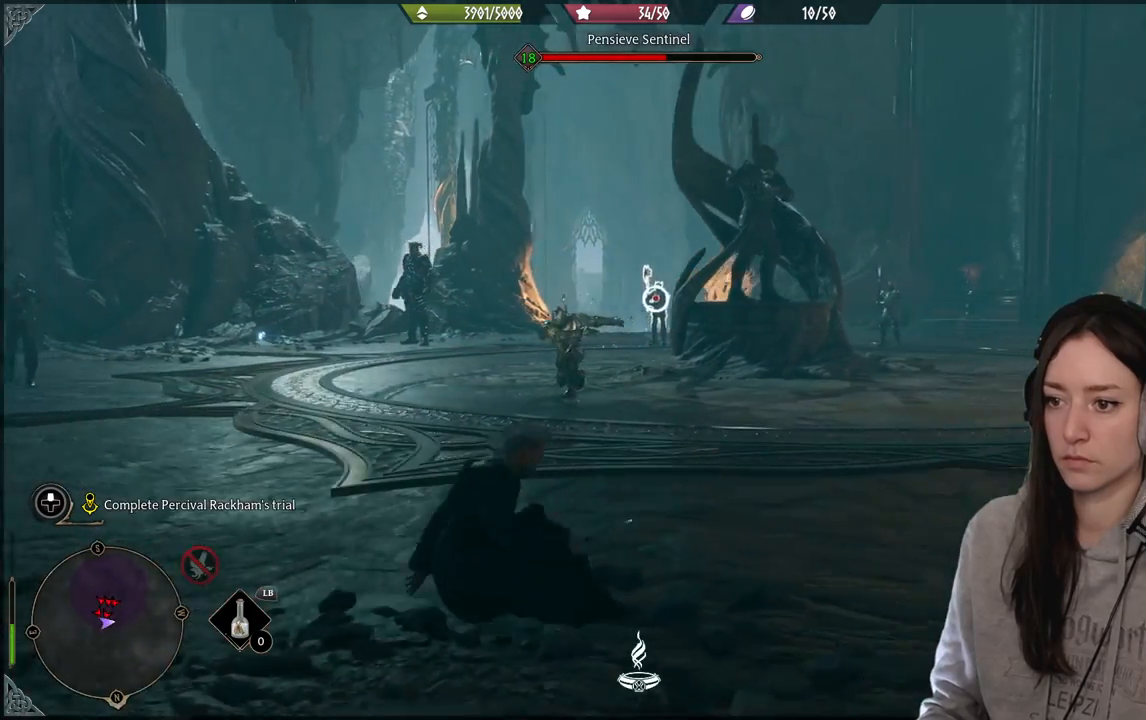
{"dt_ms": 500, "buttons": ["R2"], "left_stick": "up", "right_stick": "center", "events": [[17, "R2", "up"], [17, "right_stick", "down-left"], [83, "left_stick", "up"], [417, "R2", "down"], [433, "right_stick", "center"]]}
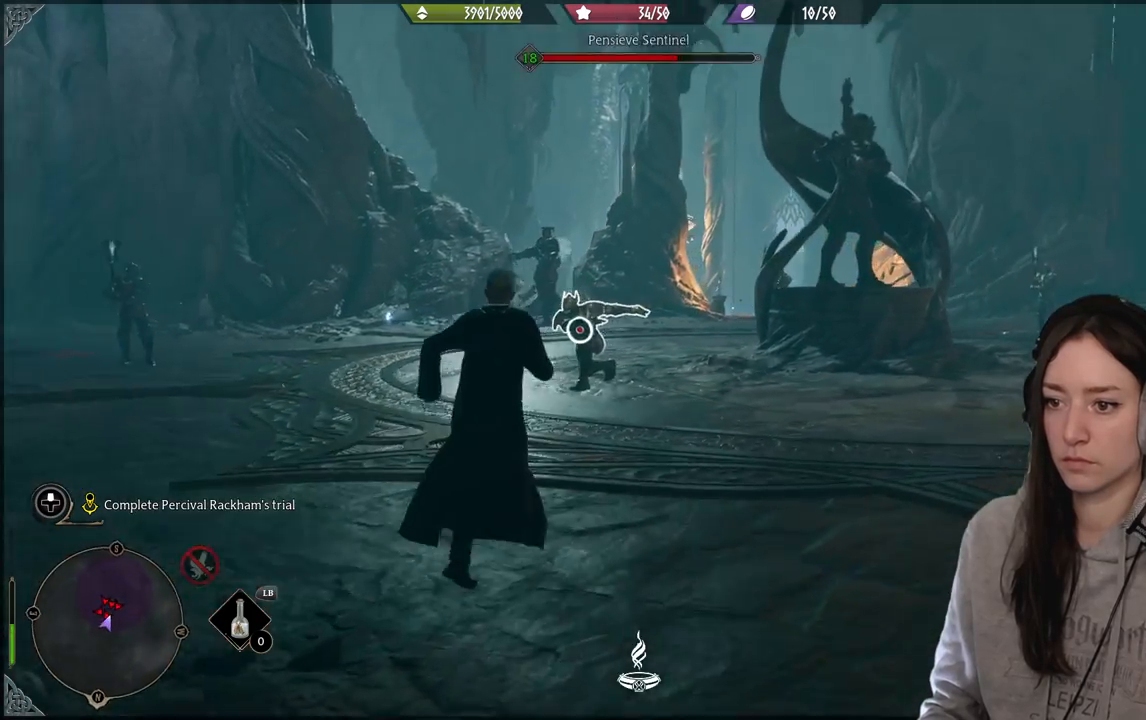
{"dt_ms": 500, "buttons": [], "left_stick": "up", "right_stick": "center", "events": [[33, "R2", "up"], [133, "R2", "down"], [250, "R2", "up"], [350, "R2", "down"], [467, "R2", "up"]]}
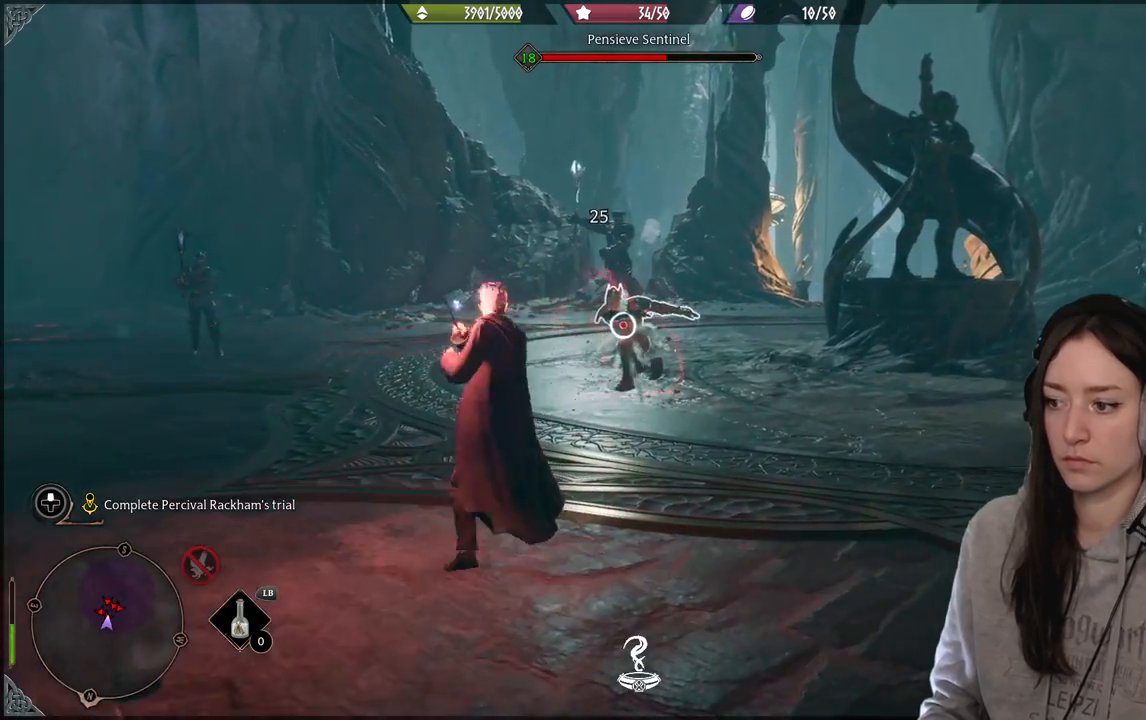
{"dt_ms": 500, "buttons": ["Y", "R2"], "left_stick": "center", "right_stick": "center", "events": [[50, "left_stick", "center"], [83, "R2", "down"], [383, "Y", "down"]]}
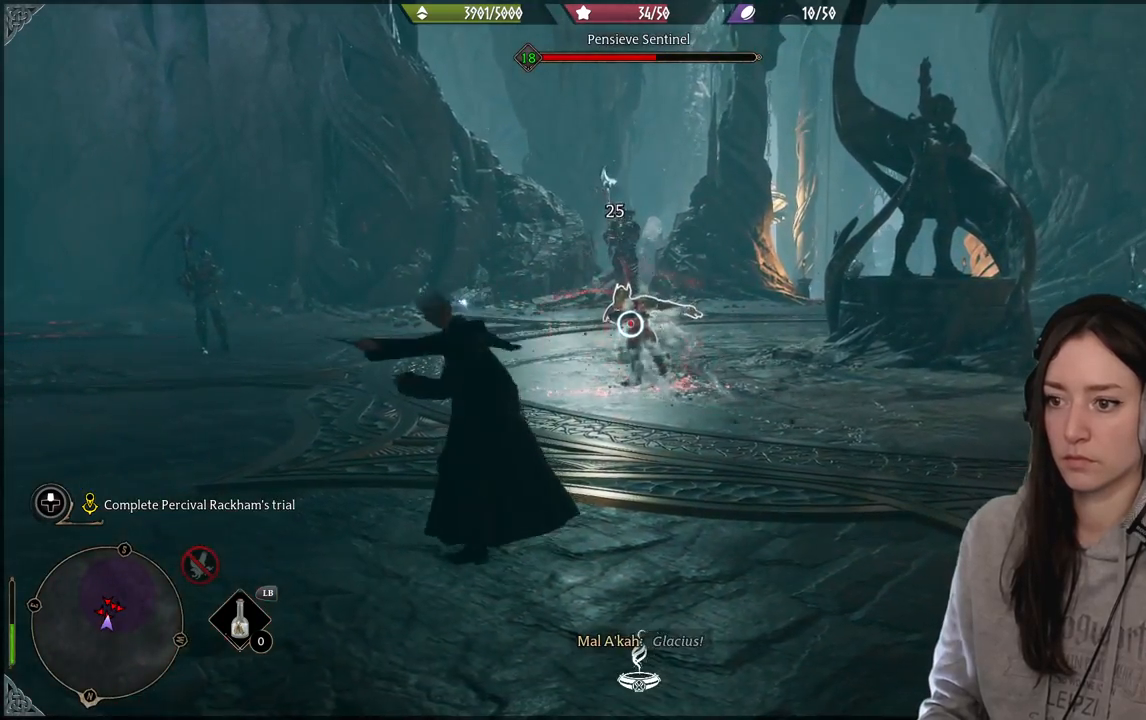
{"dt_ms": 500, "buttons": [], "left_stick": "center", "right_stick": "center", "events": [[17, "Y", "up"], [183, "R2", "up"]]}
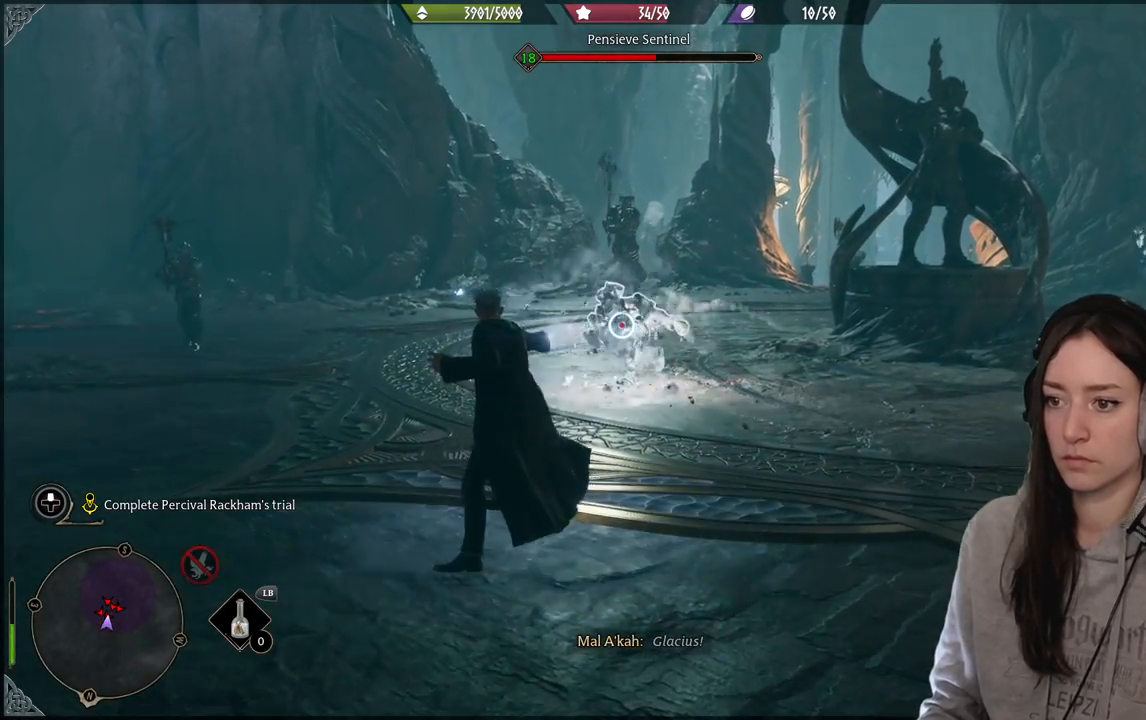
{"dt_ms": 500, "buttons": [], "left_stick": "down", "right_stick": "left", "events": [[67, "B", "down"], [67, "left_stick", "down-right"], [183, "B", "up"], [250, "left_stick", "down"], [400, "right_stick", "left"]]}